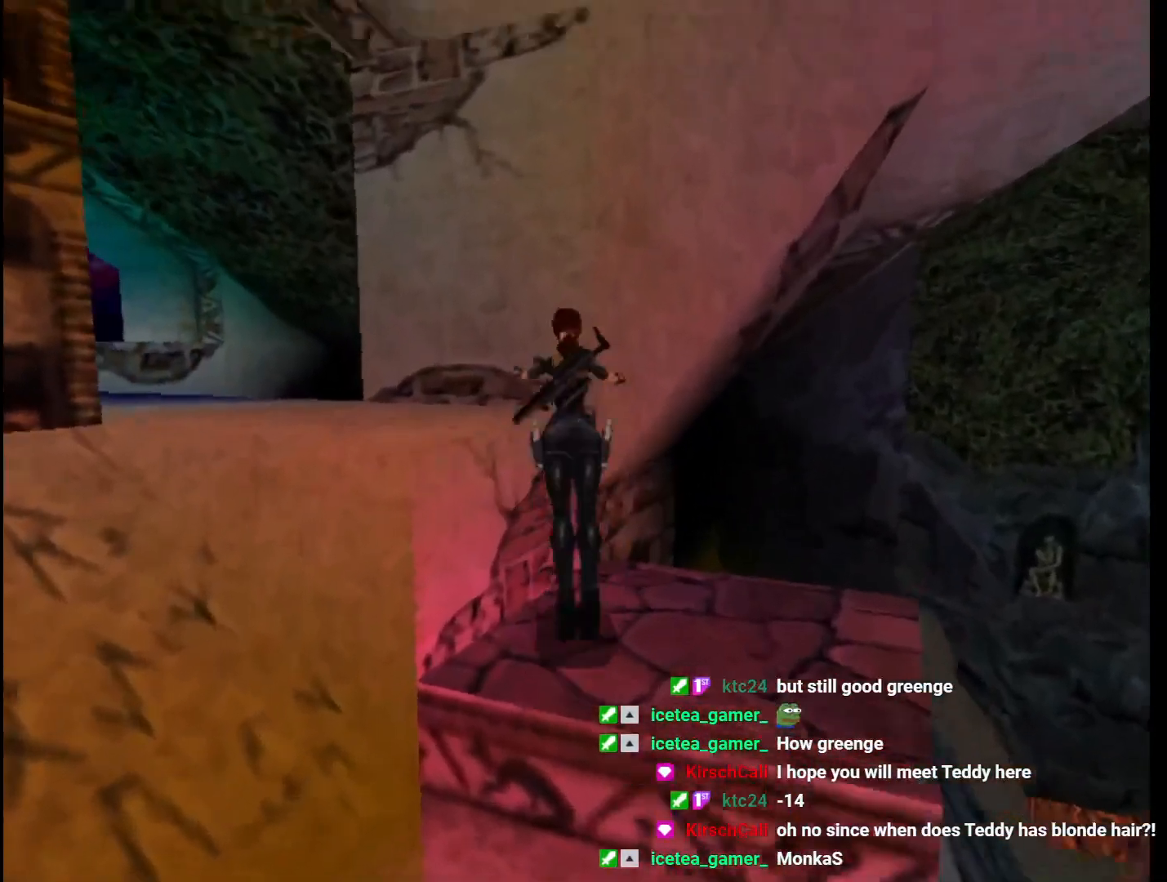
Gameplay with keyboard; each line is a JSON object with the keys held at the frame after it. "events" lists presses ("down") and releases ("up") of "1", "2", "3", "4", "5", "6", "action", "dash", "down", "duck", "f5", "f6", "flare", "guns", "inv", "jump", "left", "lmed", "look", "right", "roll", "smed", "stplft", "stprt", "up" and "walk" between this image and that frame as [ms after this image, input, new state], when the widget could be followed in between. No other keys are recorded. Mouse input is not recorded. Key names are as the overlay labels them; some are game actions (e.g. jump) rather than physical keys.
{"keys": ["left", "up"], "events": [[67, "action", "down"], [67, "jump", "up"], [267, "guns", "down"], [400, "guns", "up"], [433, "action", "up"]]}
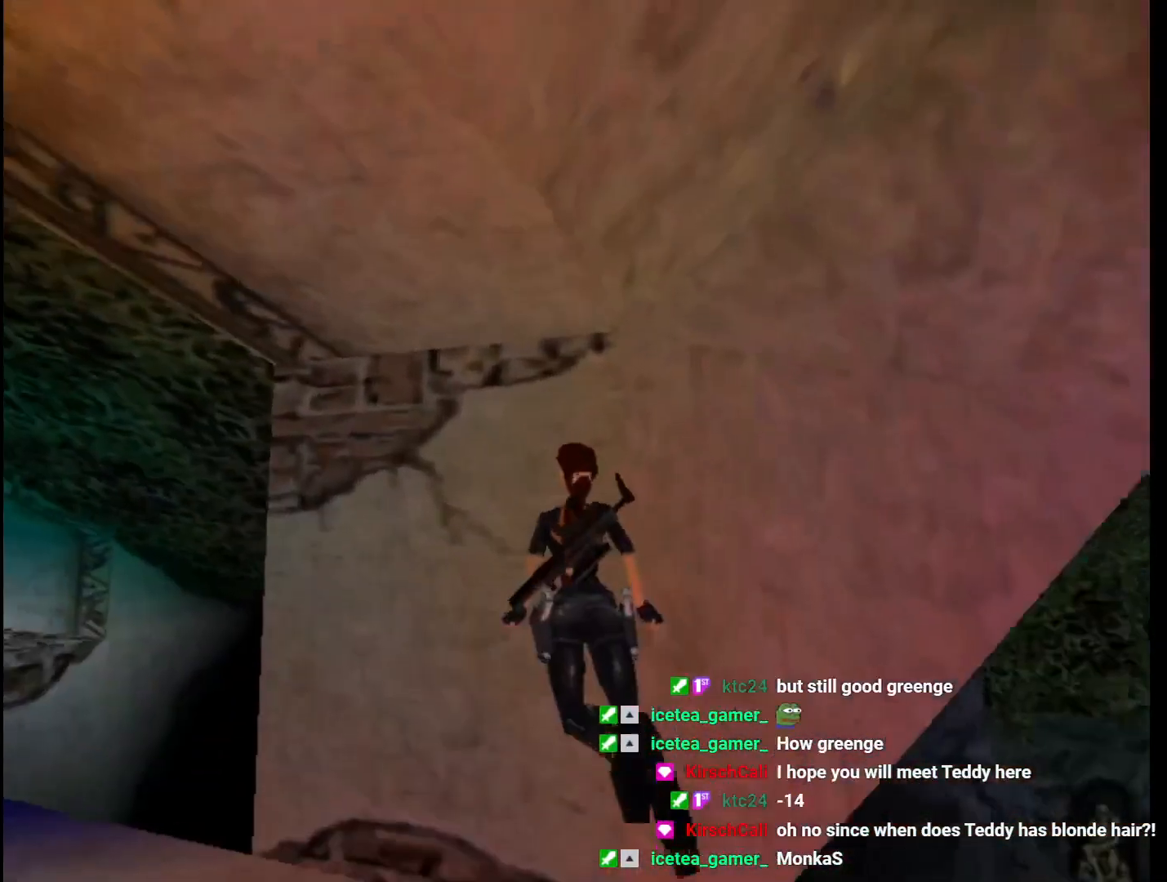
{"keys": ["left", "up"], "events": []}
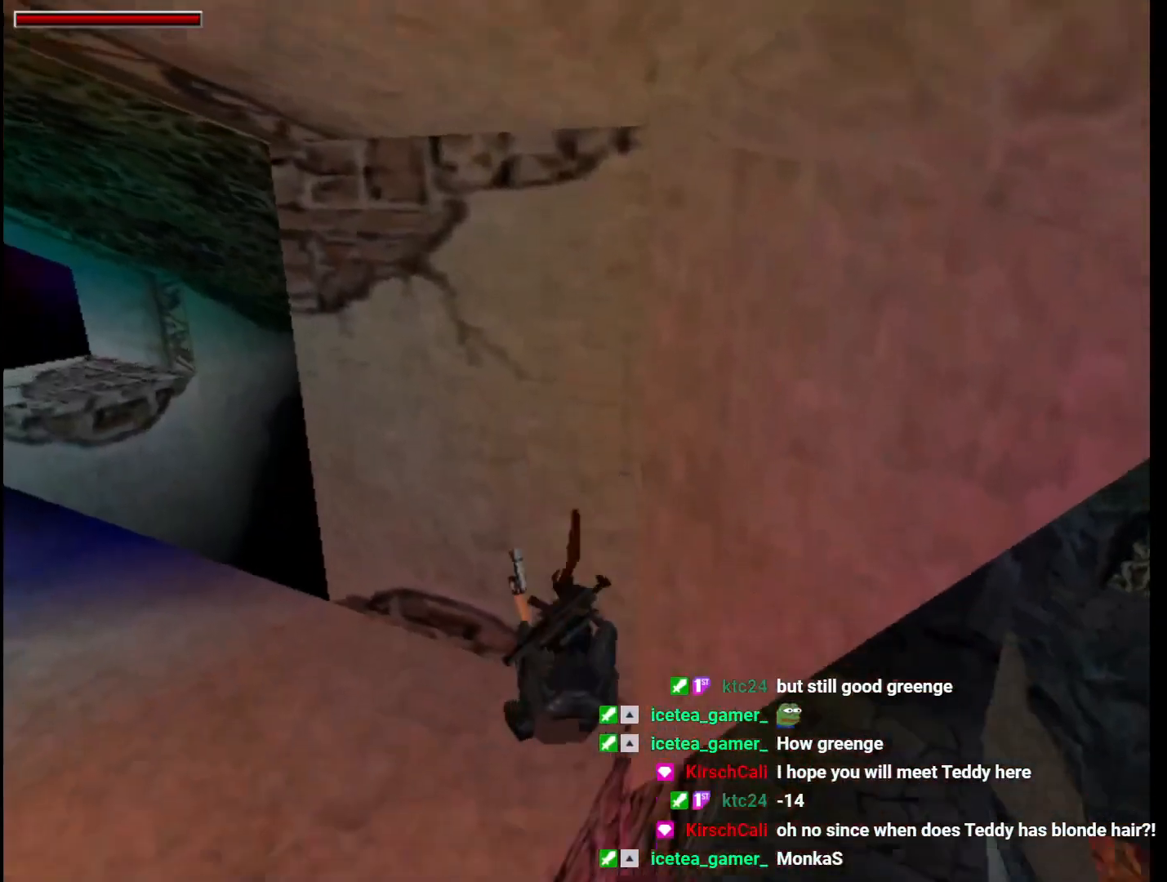
{"keys": ["left"], "events": [[300, "up", "up"]]}
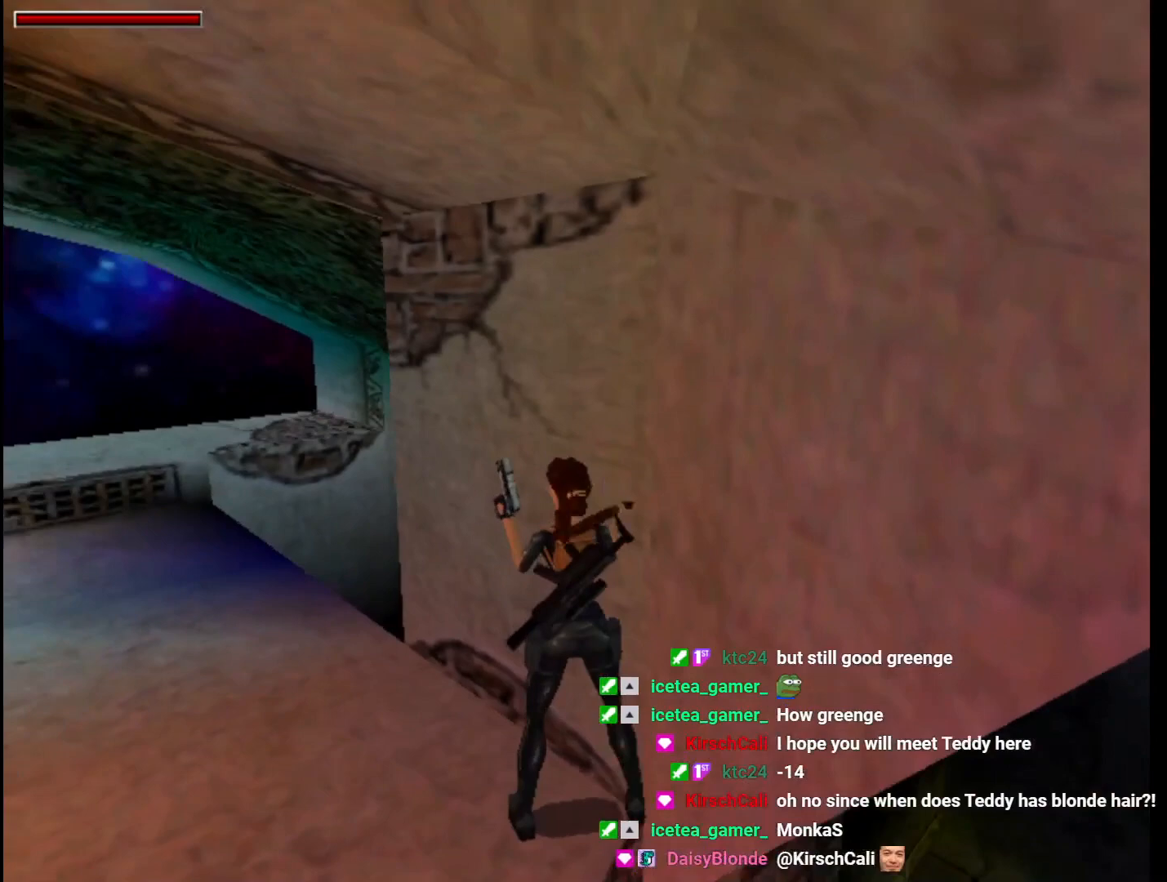
{"keys": ["left"], "events": [[167, "guns", "down"], [267, "guns", "up"]]}
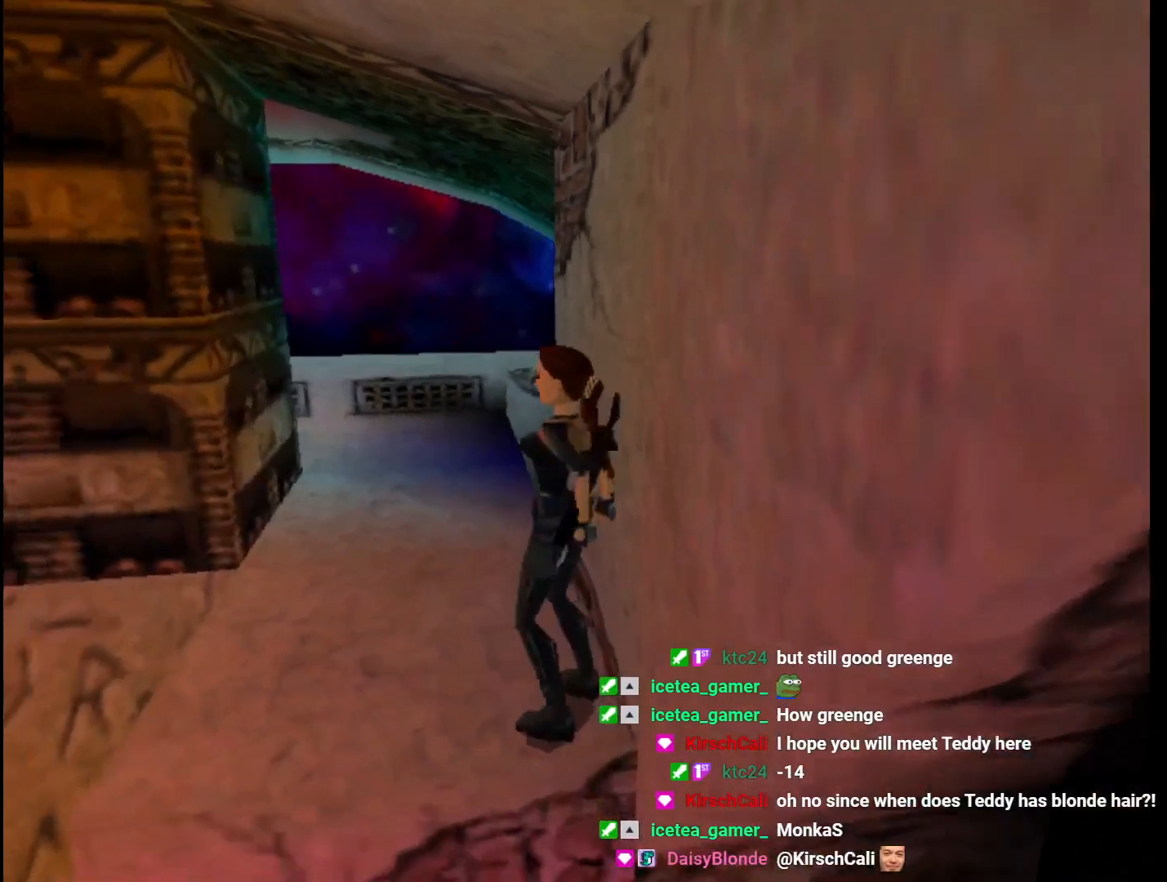
{"keys": ["up"], "events": [[33, "left", "up"], [67, "up", "down"]]}
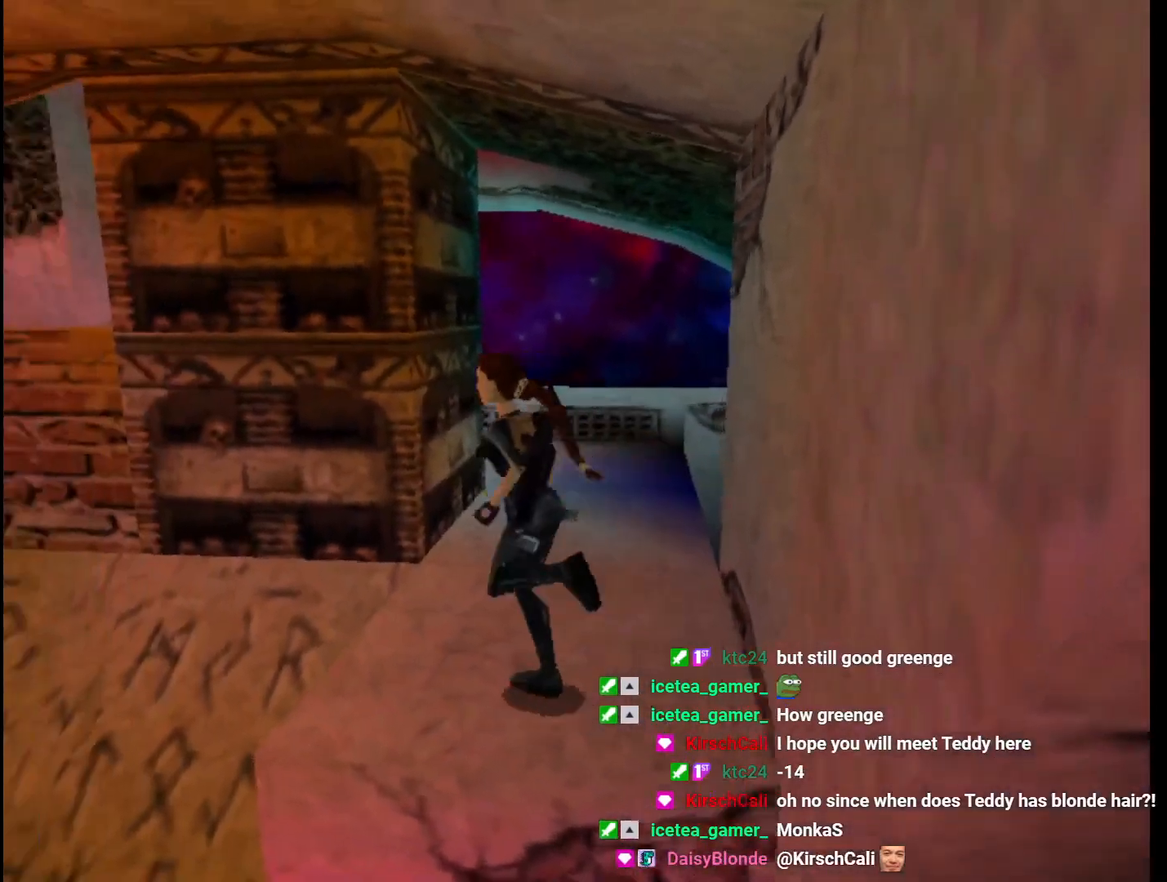
{"keys": ["jump", "right", "up"], "events": [[133, "jump", "down"], [367, "right", "down"]]}
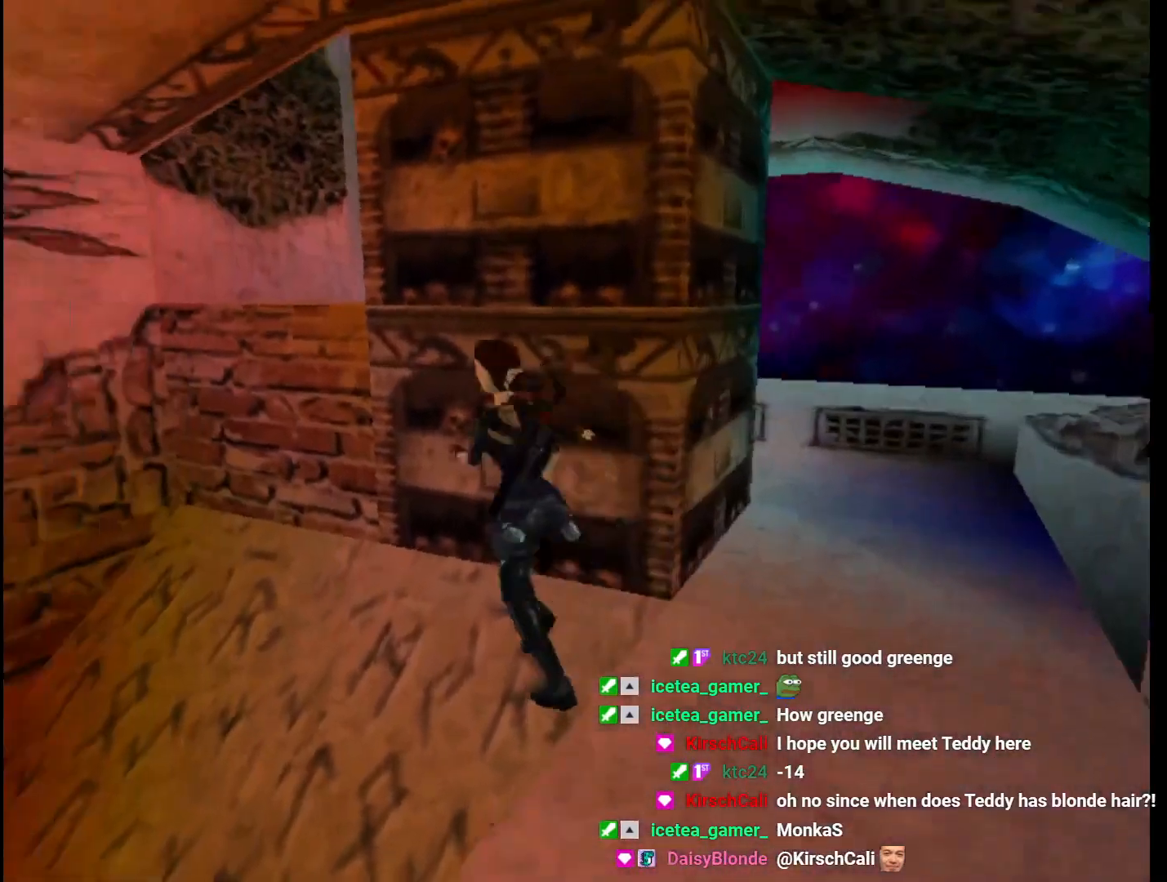
{"keys": ["right", "up"], "events": [[67, "jump", "up"], [67, "right", "up"], [100, "right", "down"]]}
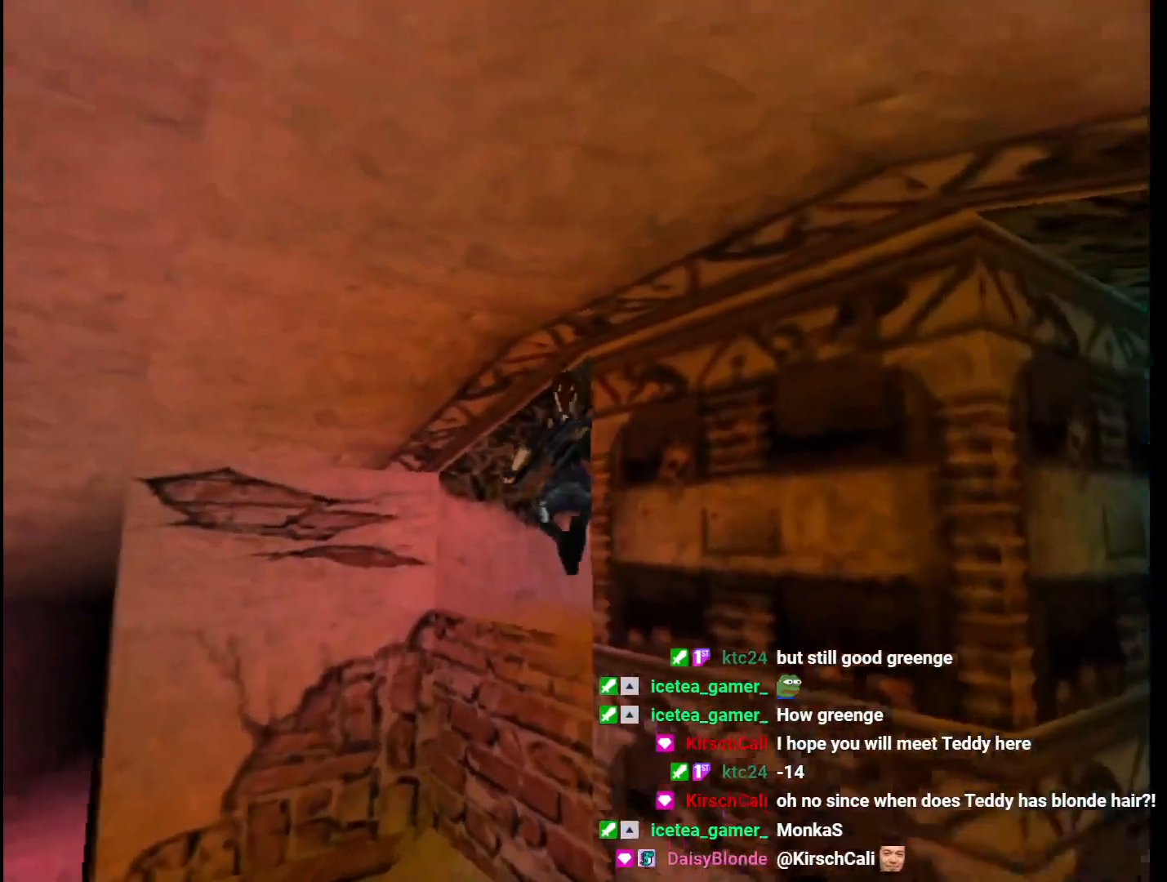
{"keys": ["left"], "events": [[67, "left", "down"], [133, "right", "up"], [500, "up", "up"]]}
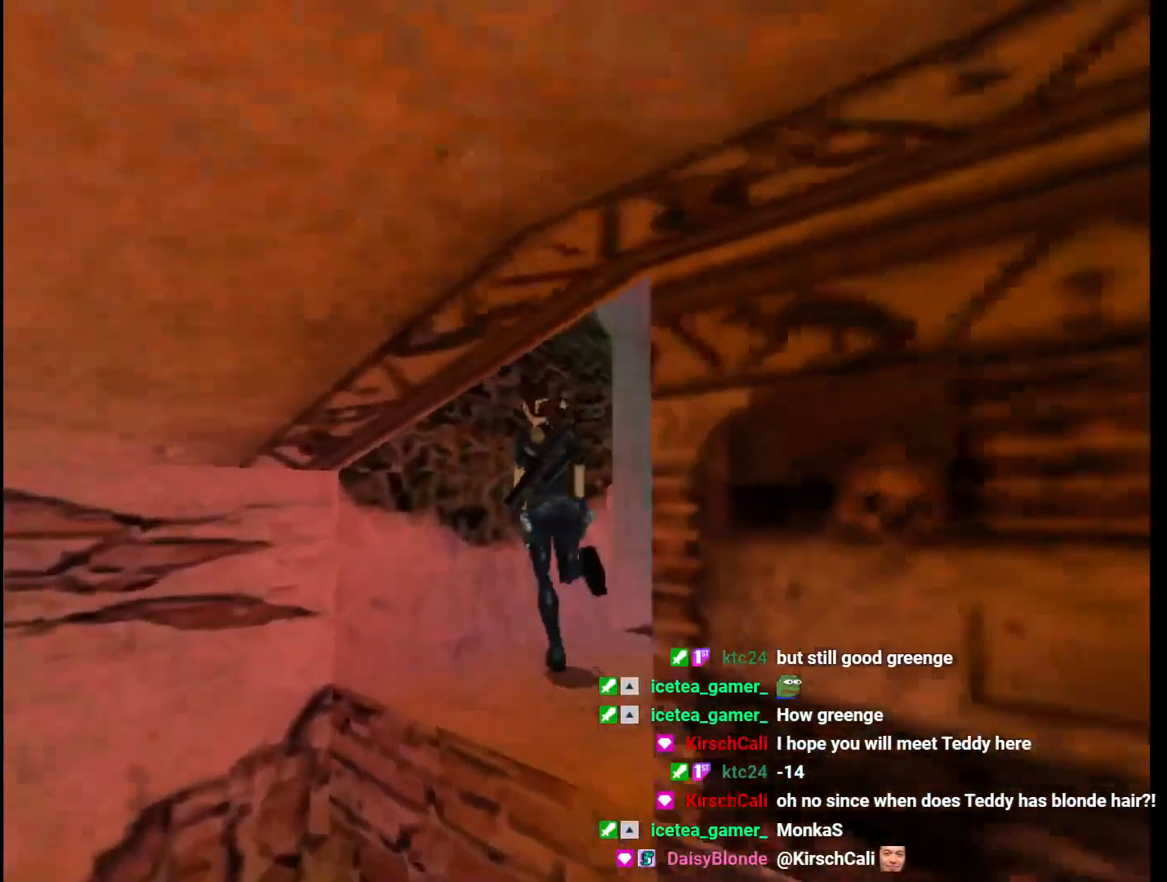
{"keys": ["down", "jump"], "events": [[133, "left", "up"], [233, "jump", "down"], [333, "down", "down"]]}
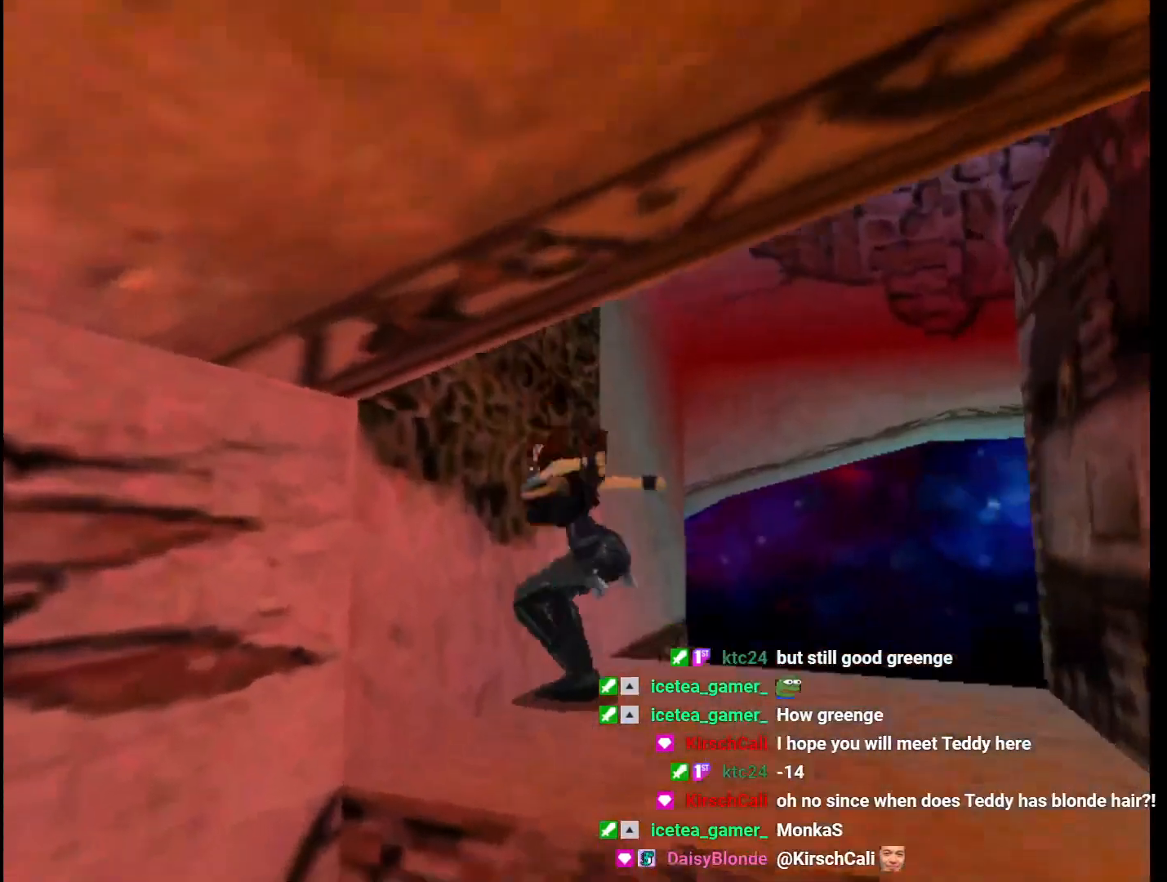
{"keys": ["jump"], "events": [[300, "down", "up"]]}
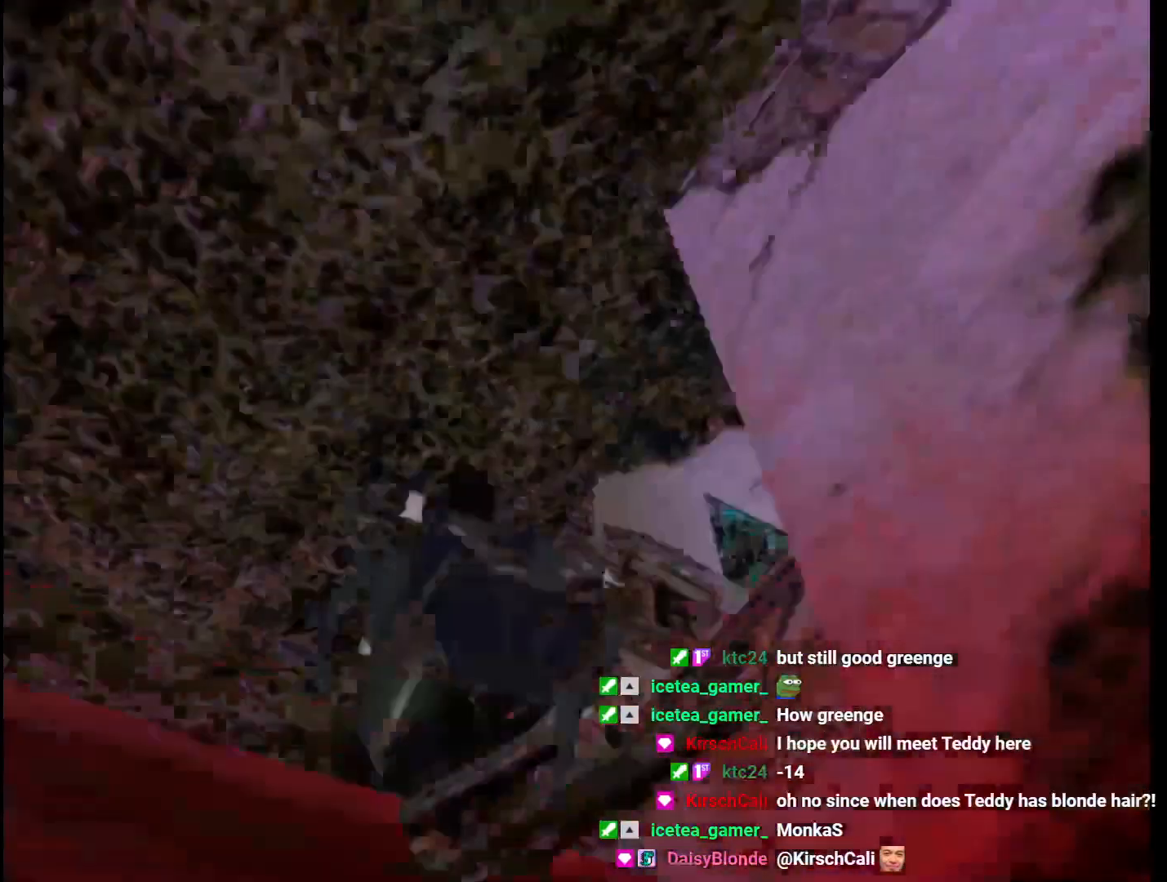
{"keys": ["jump", "up"], "events": [[67, "up", "down"]]}
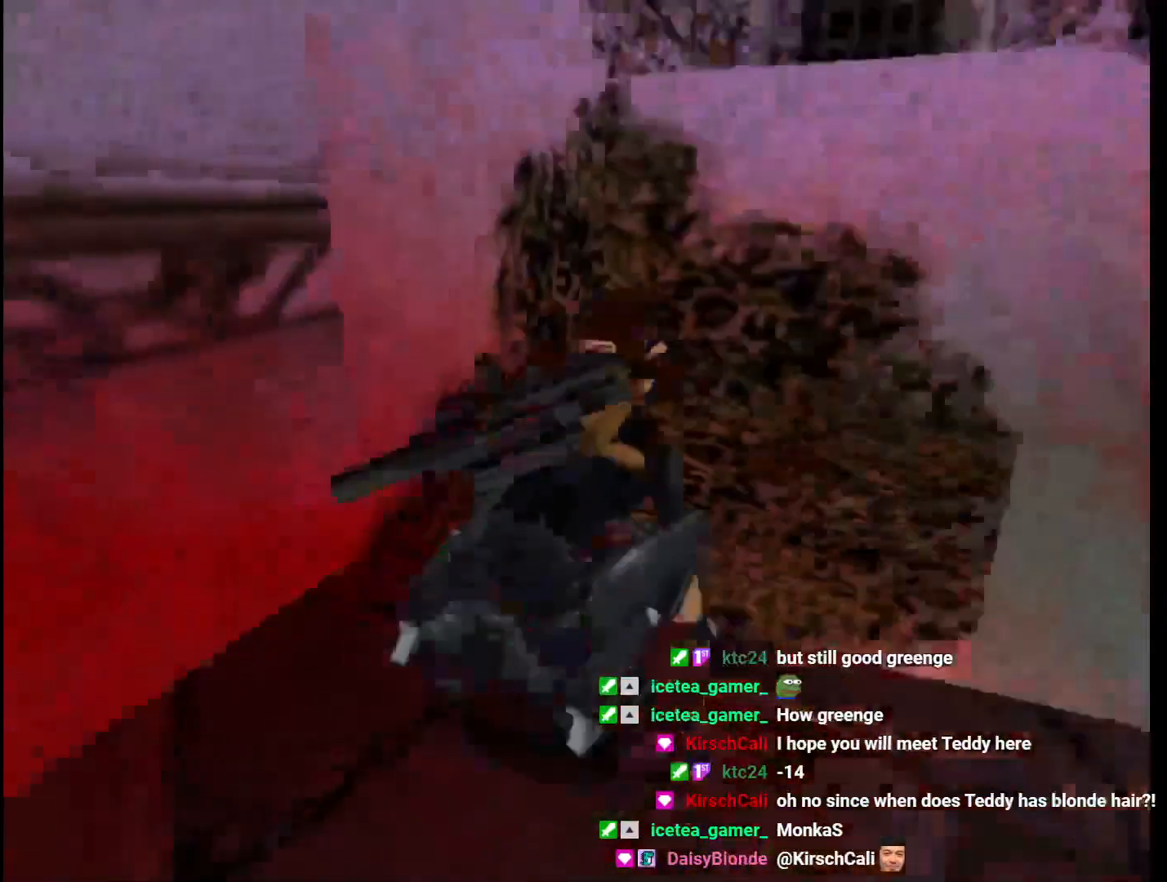
{"keys": ["left", "up"], "events": [[133, "left", "down"], [267, "jump", "up"]]}
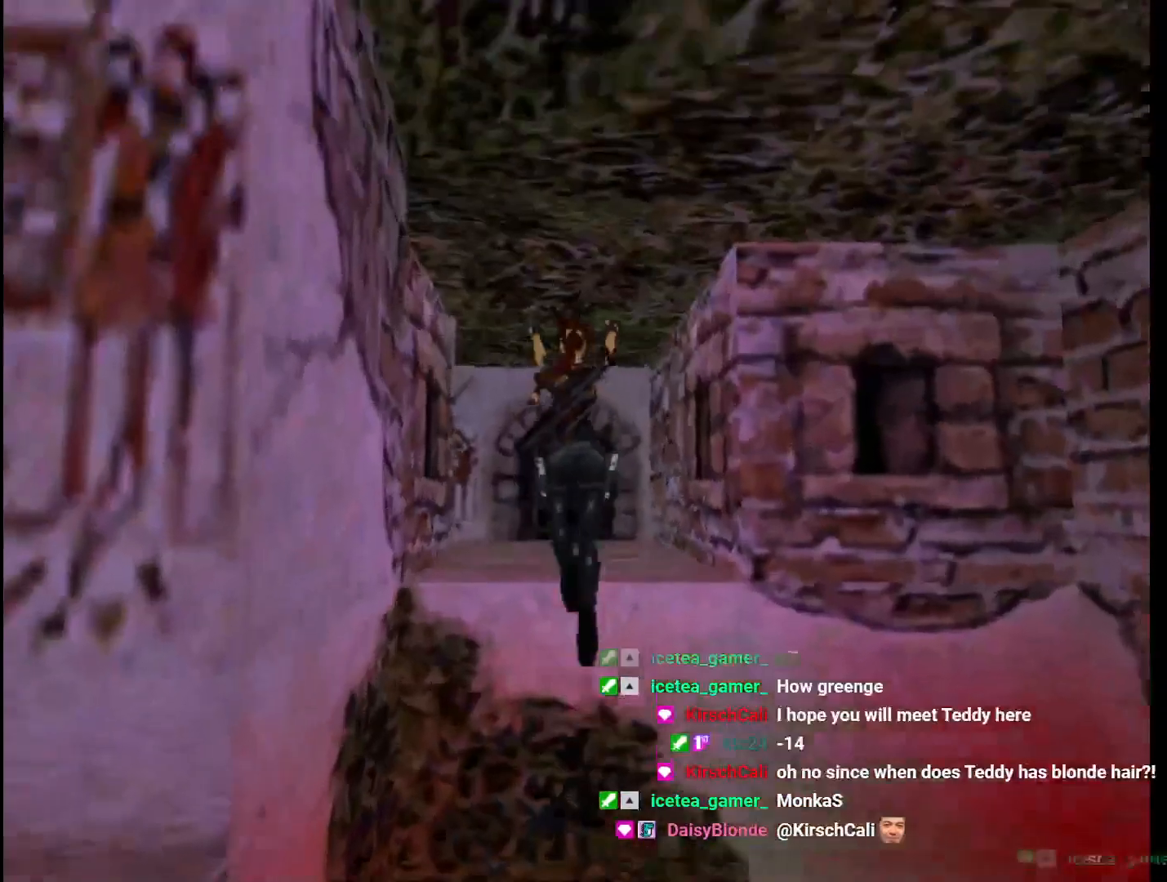
{"keys": ["left", "up"], "events": [[67, "left", "up"], [500, "left", "down"]]}
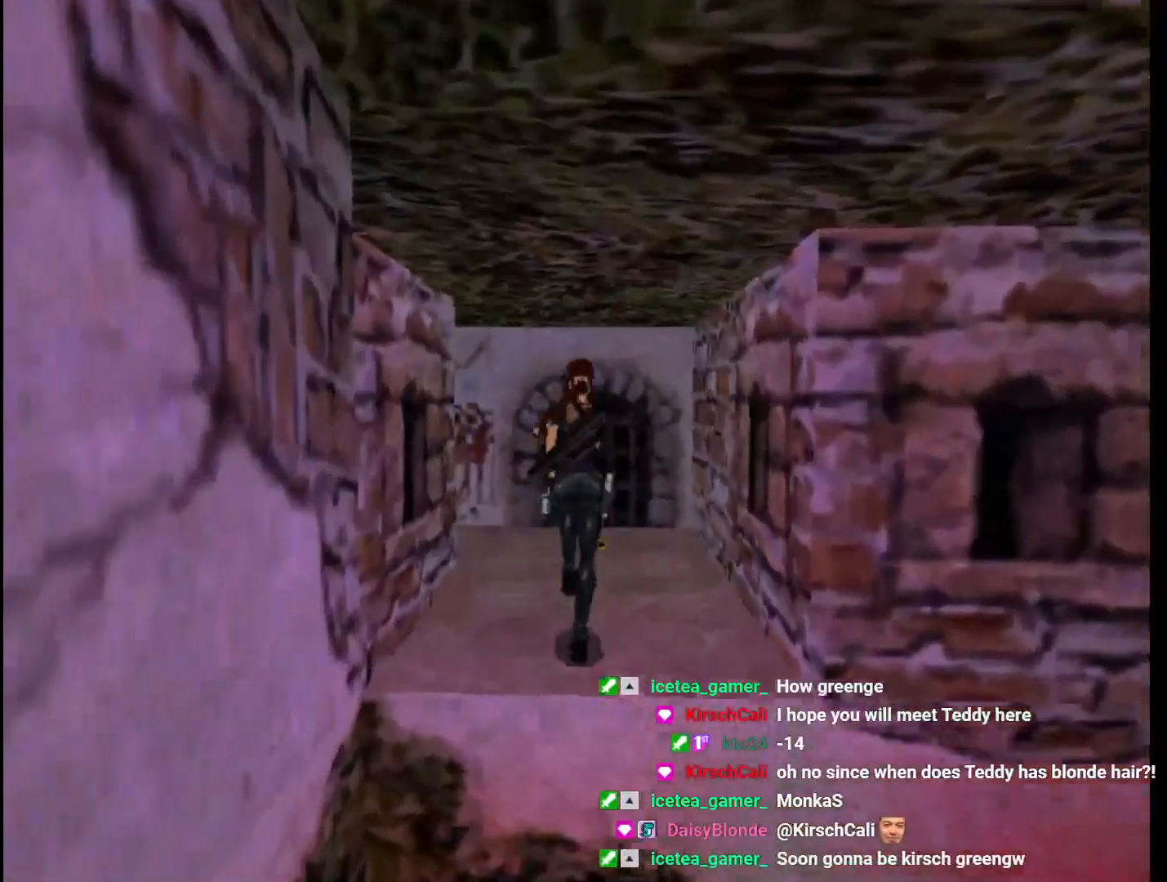
{"keys": ["left", "up"], "events": []}
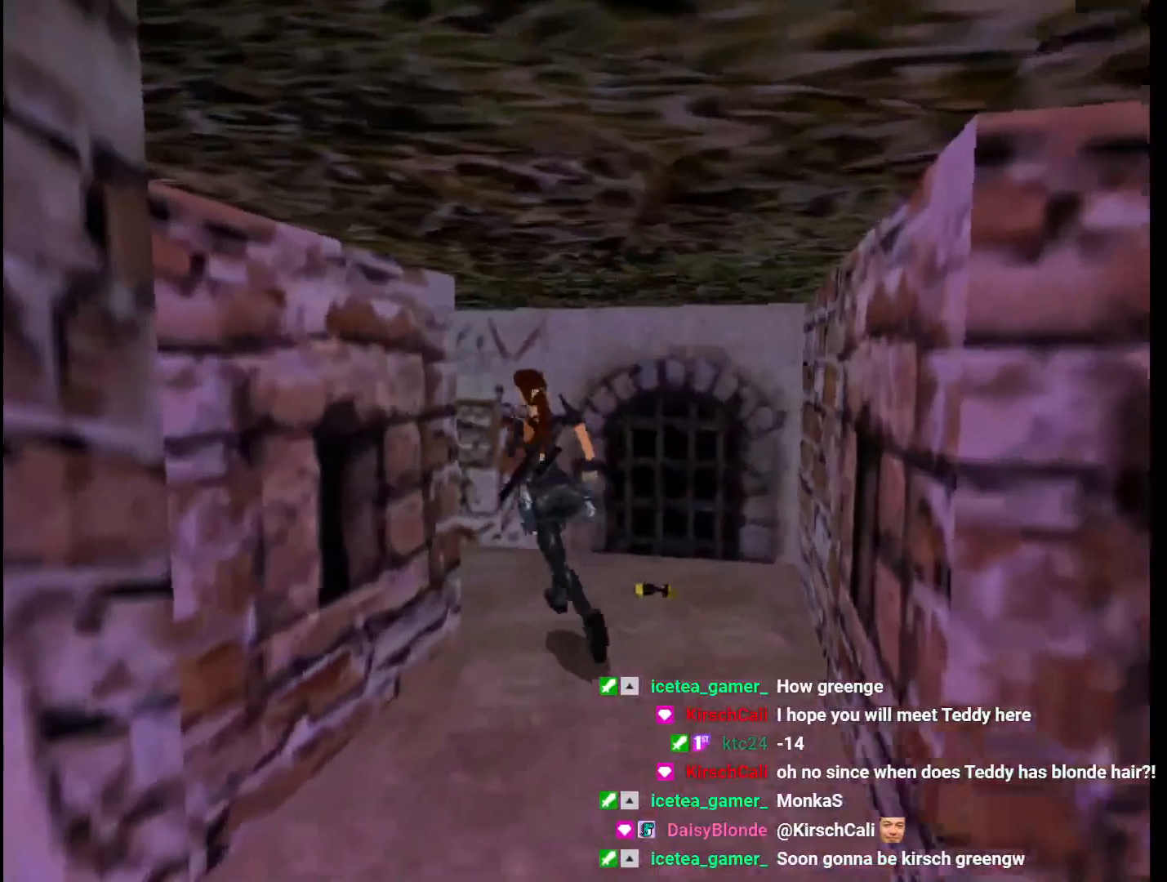
{"keys": ["left", "up"], "events": [[267, "jump", "down"], [433, "jump", "up"]]}
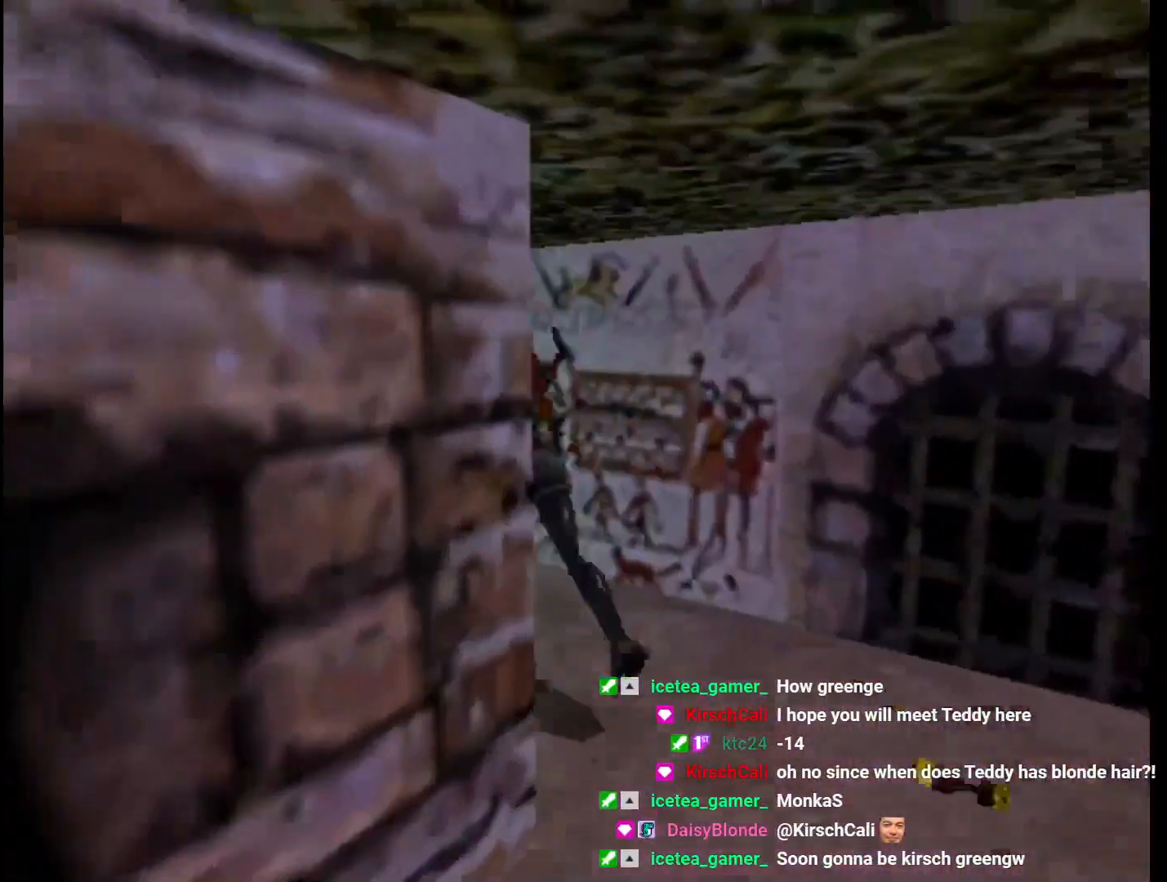
{"keys": ["left", "up"], "events": [[167, "left", "up"], [333, "left", "down"]]}
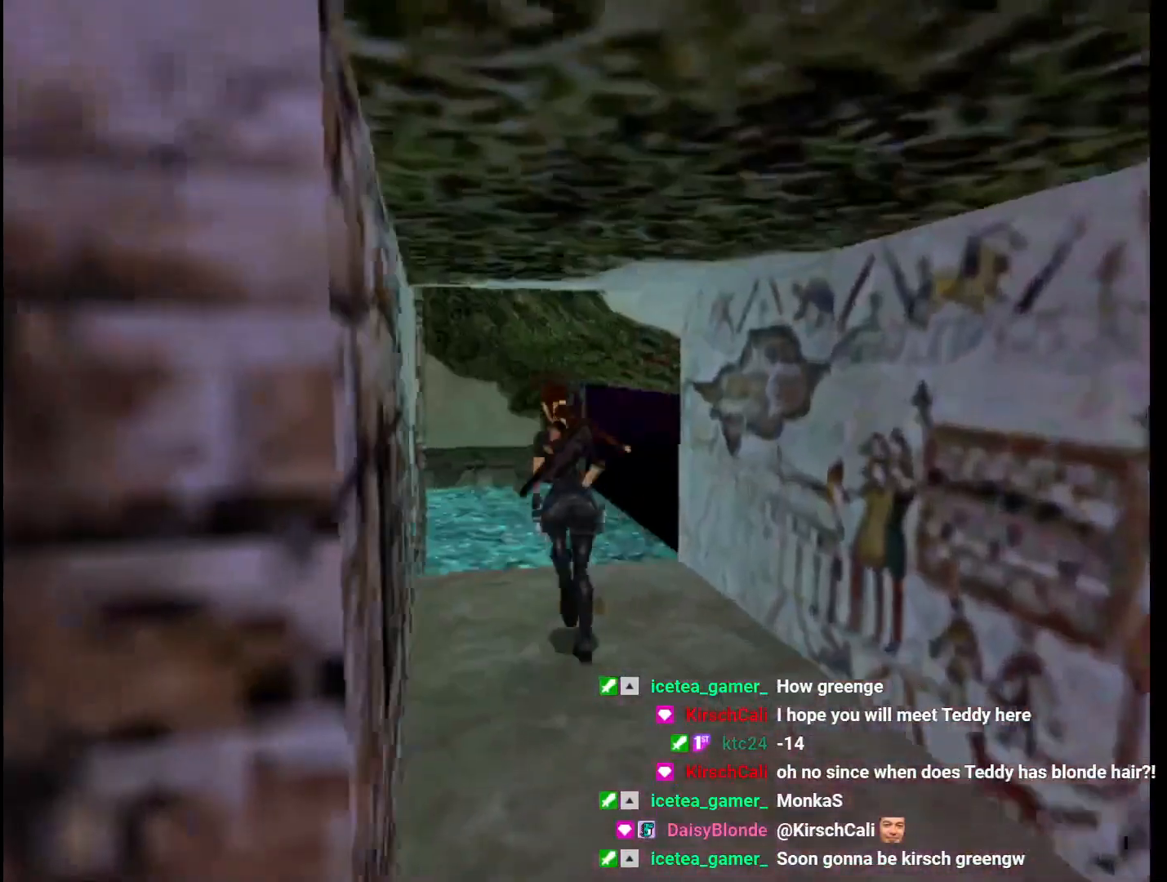
{"keys": ["jump", "up"], "events": [[67, "left", "up"], [233, "left", "down"], [433, "jump", "down"], [433, "left", "up"]]}
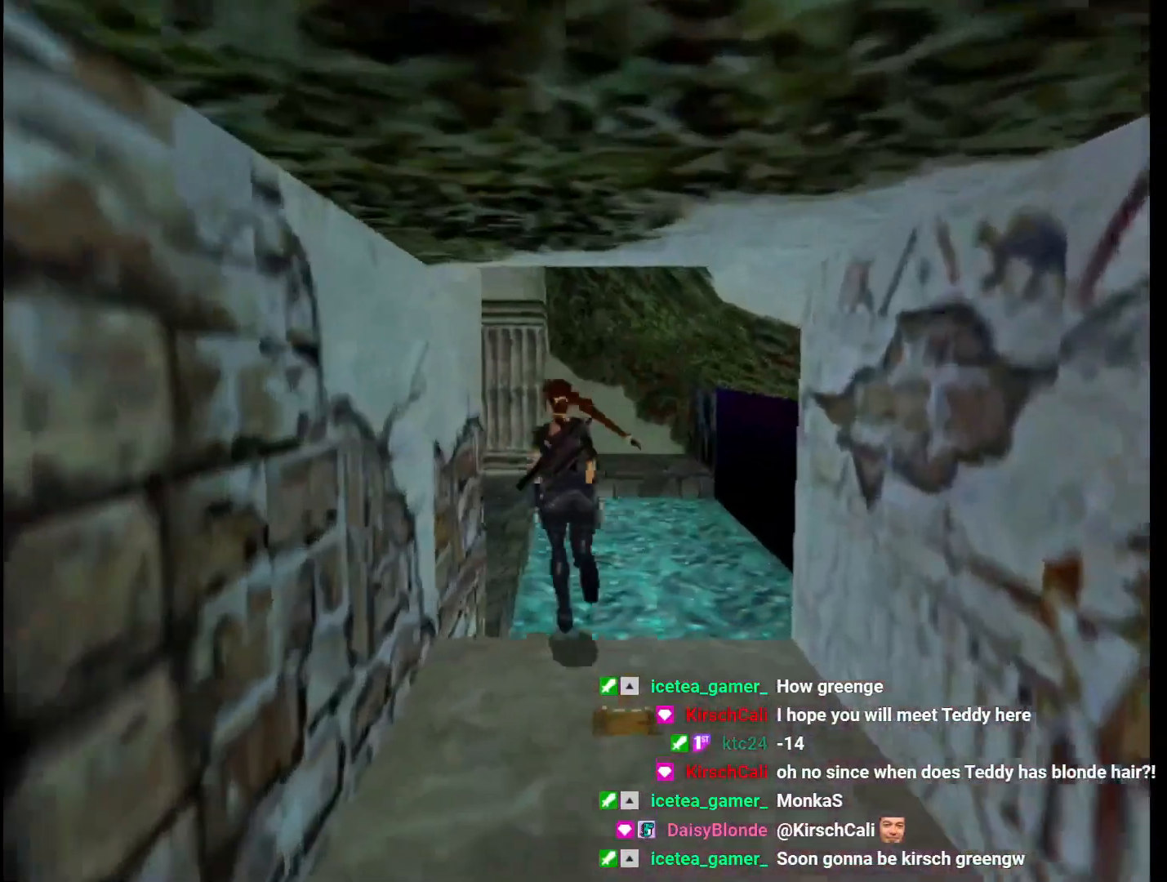
{"keys": ["up"], "events": [[67, "guns", "down"], [67, "left", "down"], [200, "guns", "up"], [267, "jump", "up"], [300, "left", "up"]]}
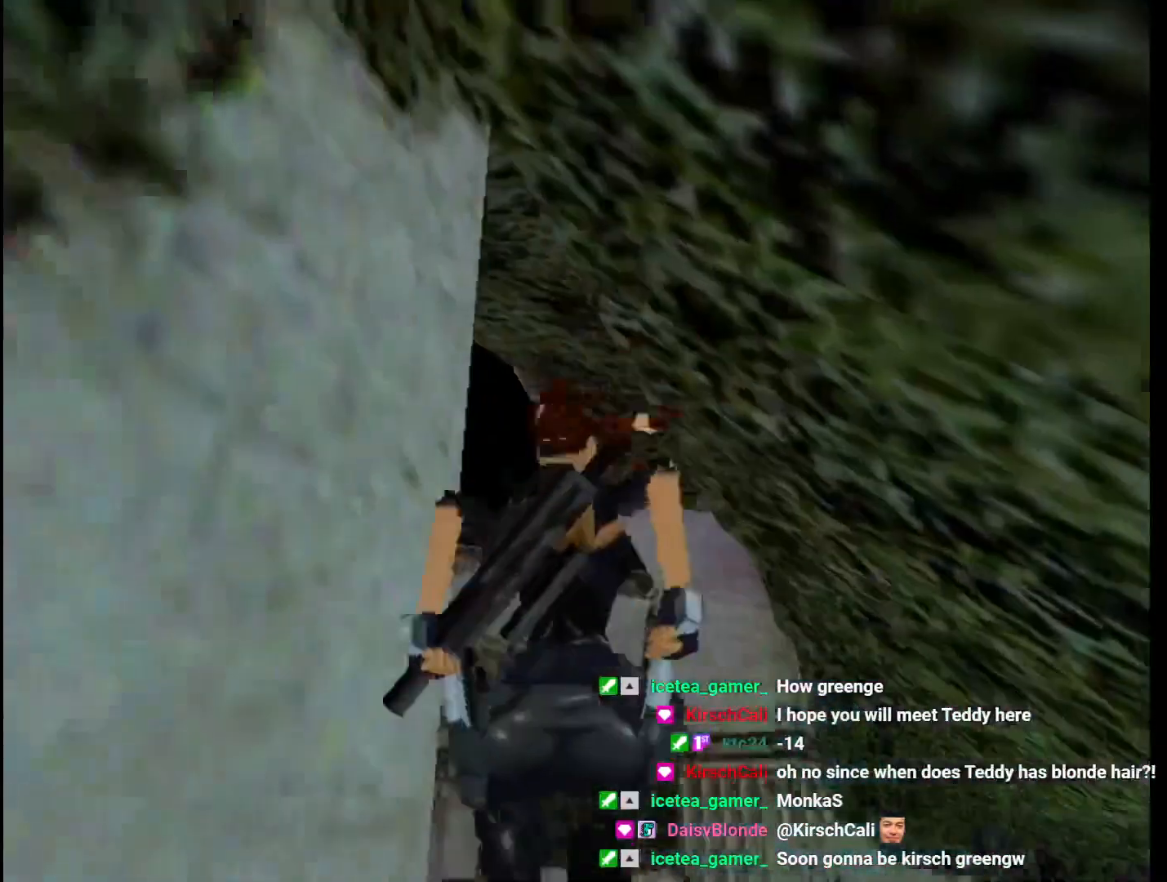
{"keys": ["up"], "events": []}
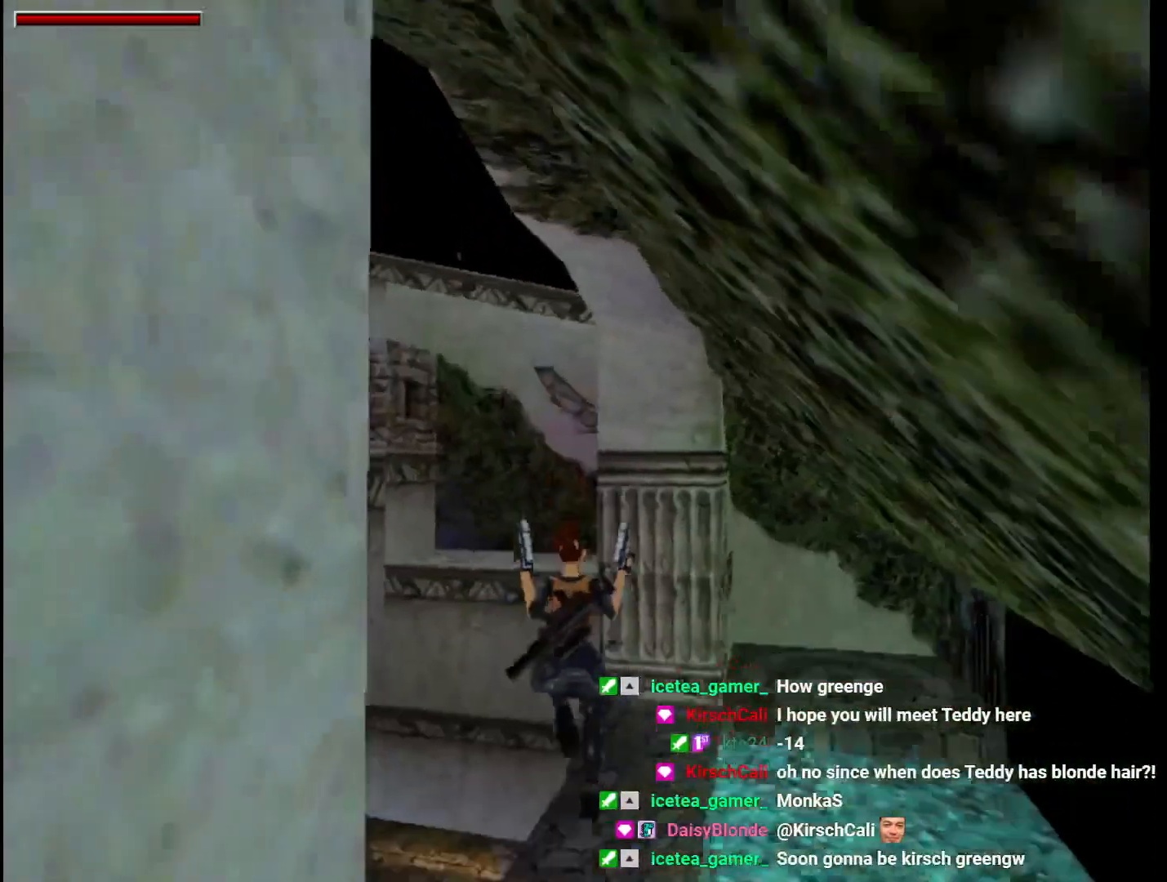
{"keys": ["right", "up"], "events": [[100, "right", "down"]]}
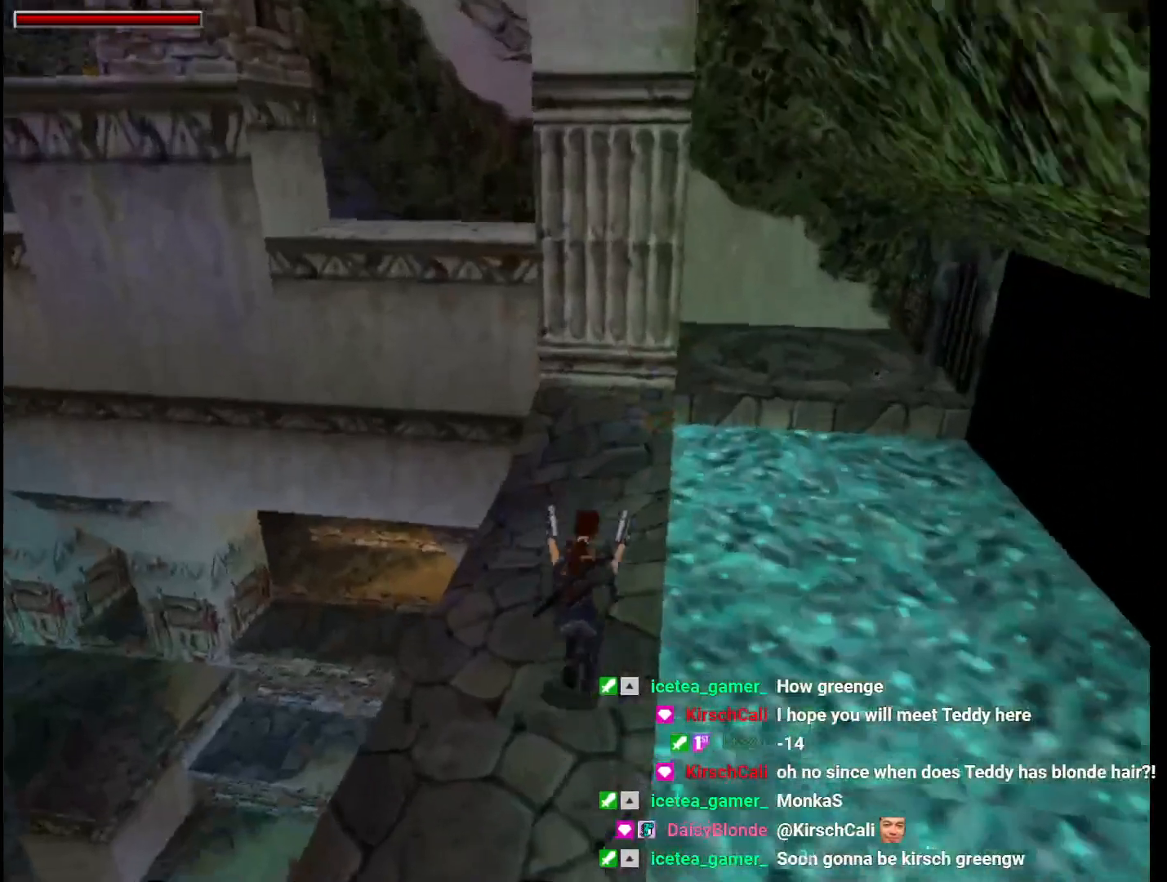
{"keys": ["up"], "events": [[67, "right", "up"], [167, "right", "down"], [400, "right", "up"]]}
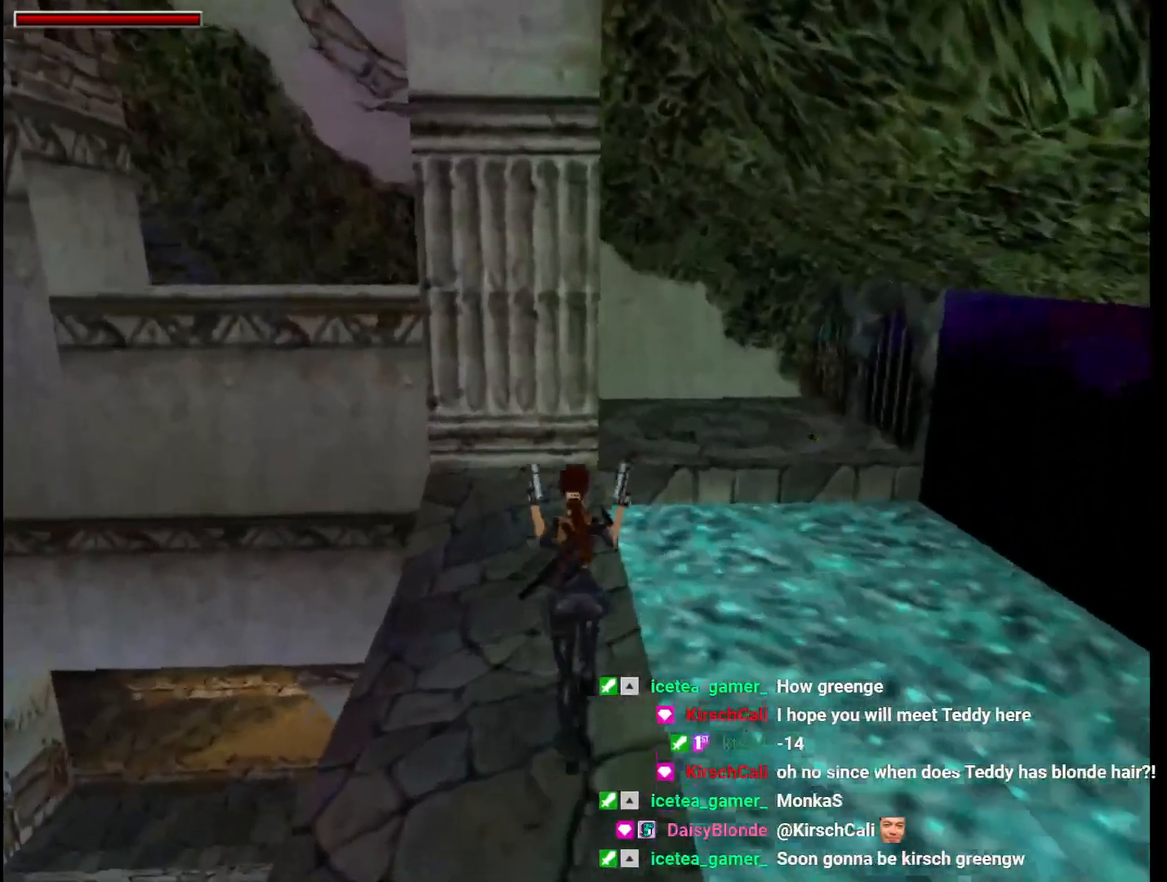
{"keys": ["left", "up"], "events": [[33, "left", "down"]]}
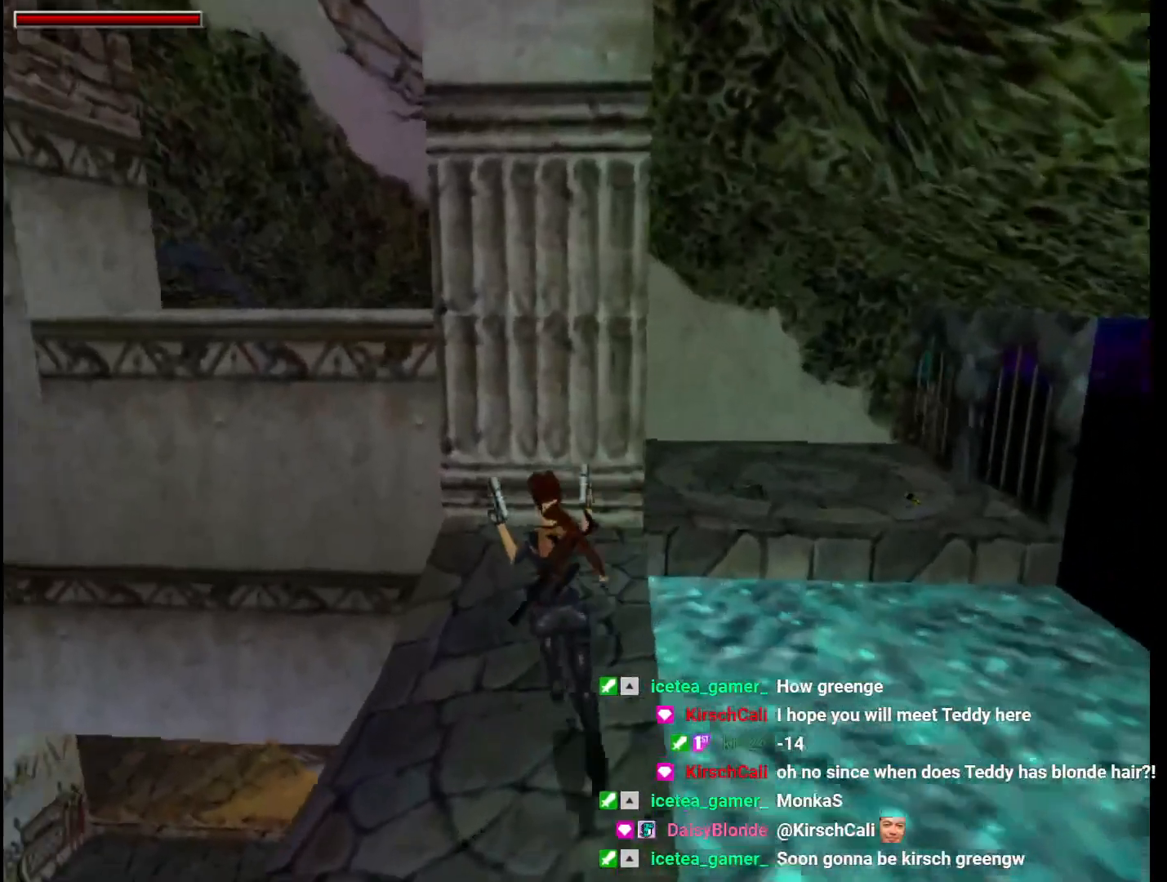
{"keys": ["left", "up"], "events": [[33, "left", "up"], [133, "jump", "down"], [167, "left", "down"], [367, "left", "up"], [500, "jump", "up"], [500, "left", "down"]]}
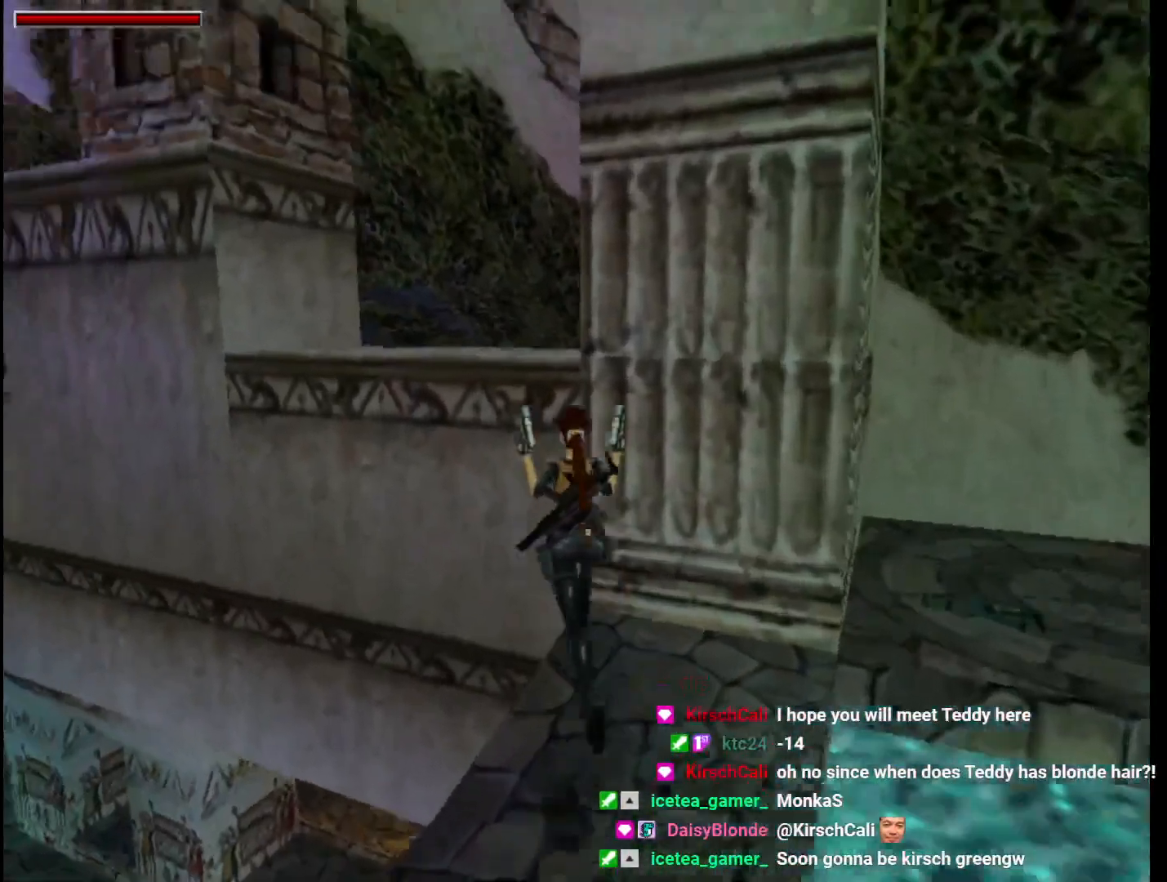
{"keys": [], "events": [[100, "left", "up"], [133, "right", "down"], [133, "up", "up"], [367, "right", "up"]]}
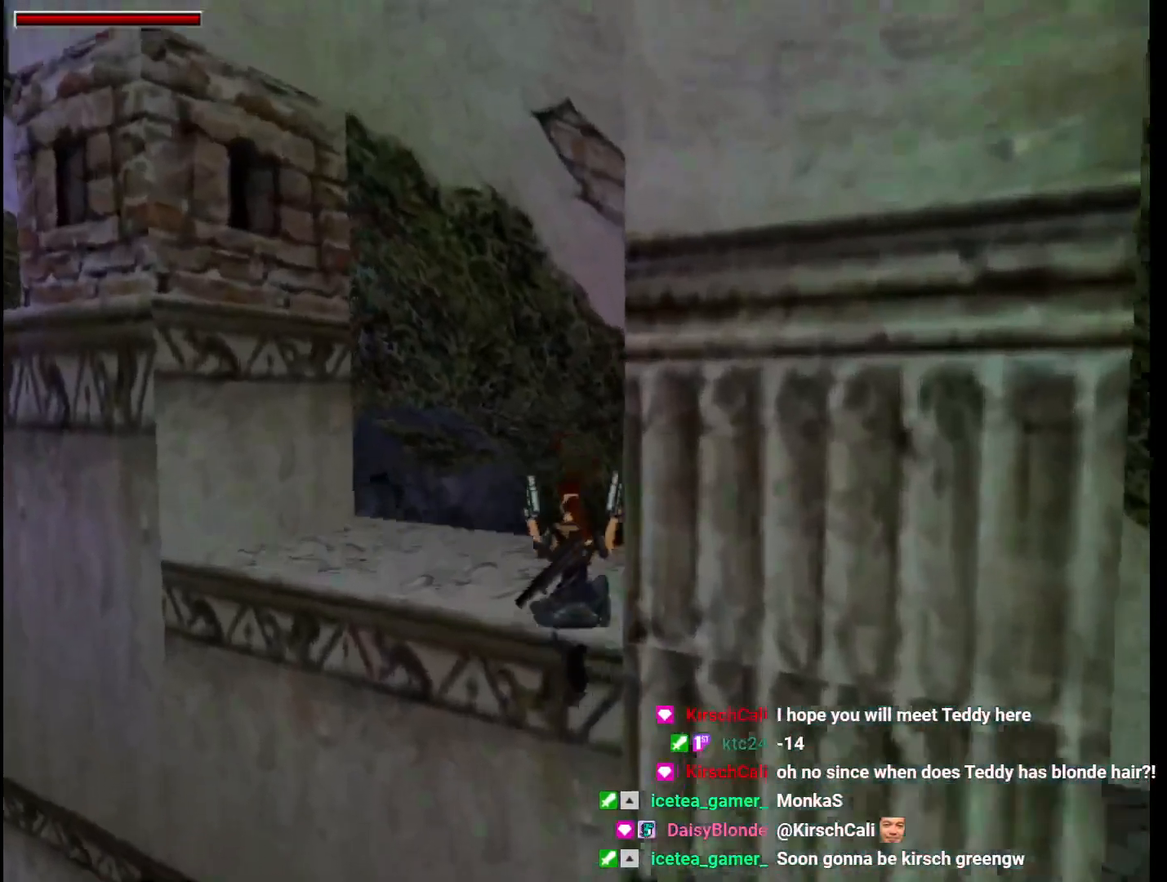
{"keys": ["down", "jump"], "events": [[167, "jump", "down"], [233, "down", "down"]]}
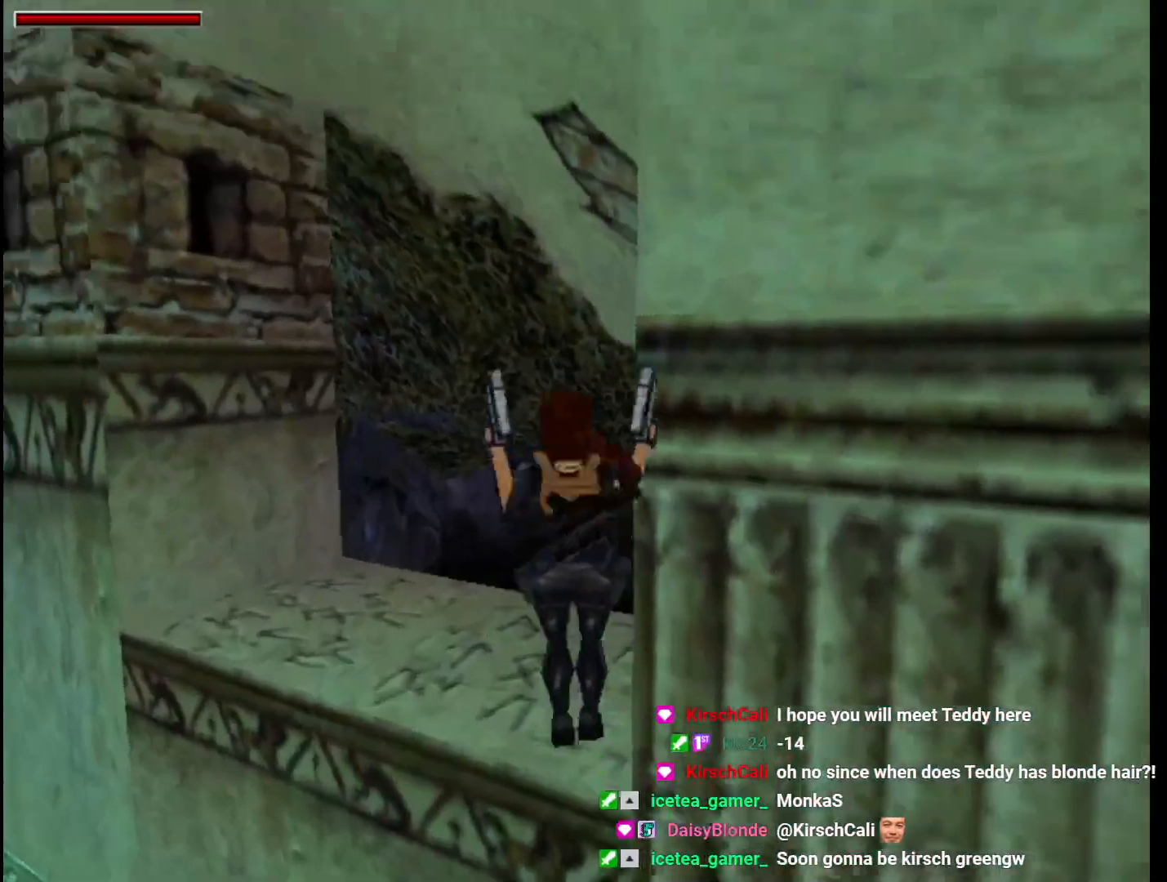
{"keys": ["right", "up"], "events": [[33, "down", "up"], [33, "jump", "up"], [33, "roll", "down"], [67, "right", "down"], [67, "up", "down"], [100, "roll", "up"]]}
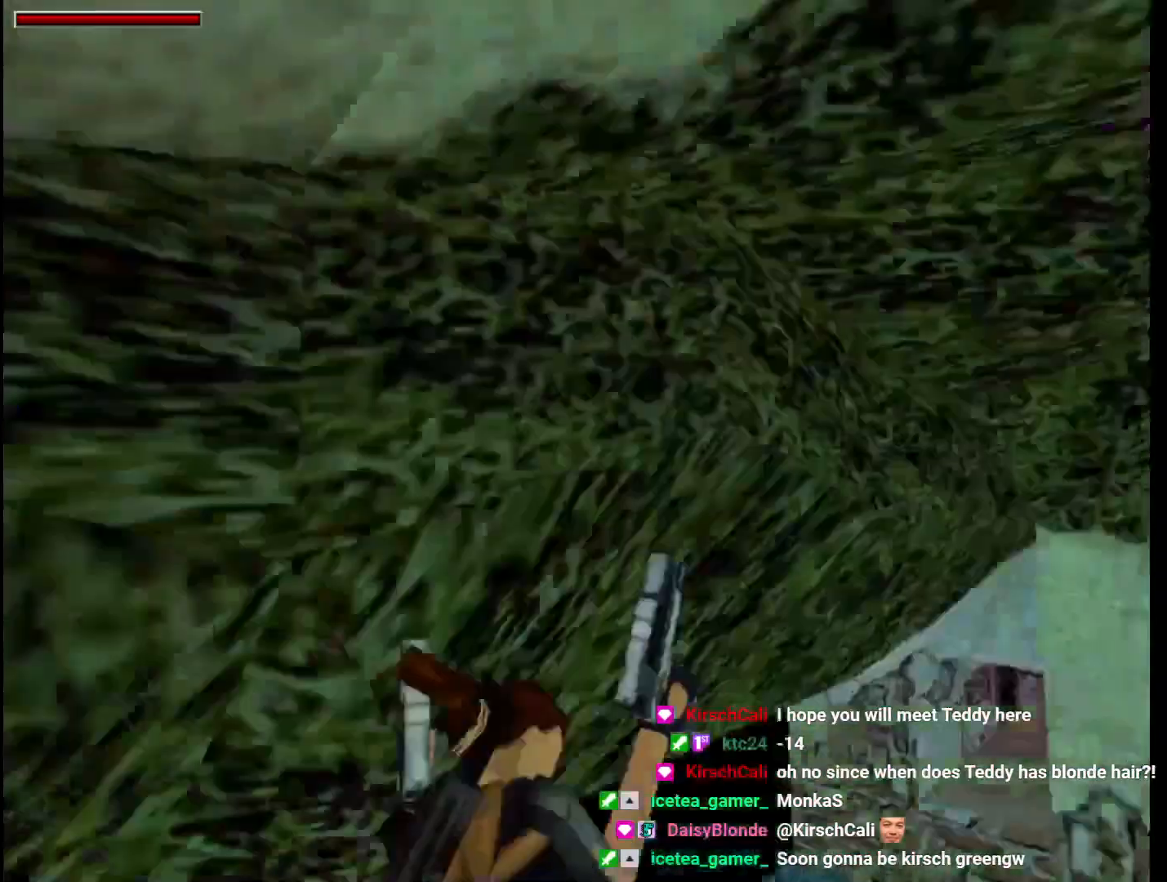
{"keys": ["guns", "right", "up"], "events": [[467, "guns", "down"]]}
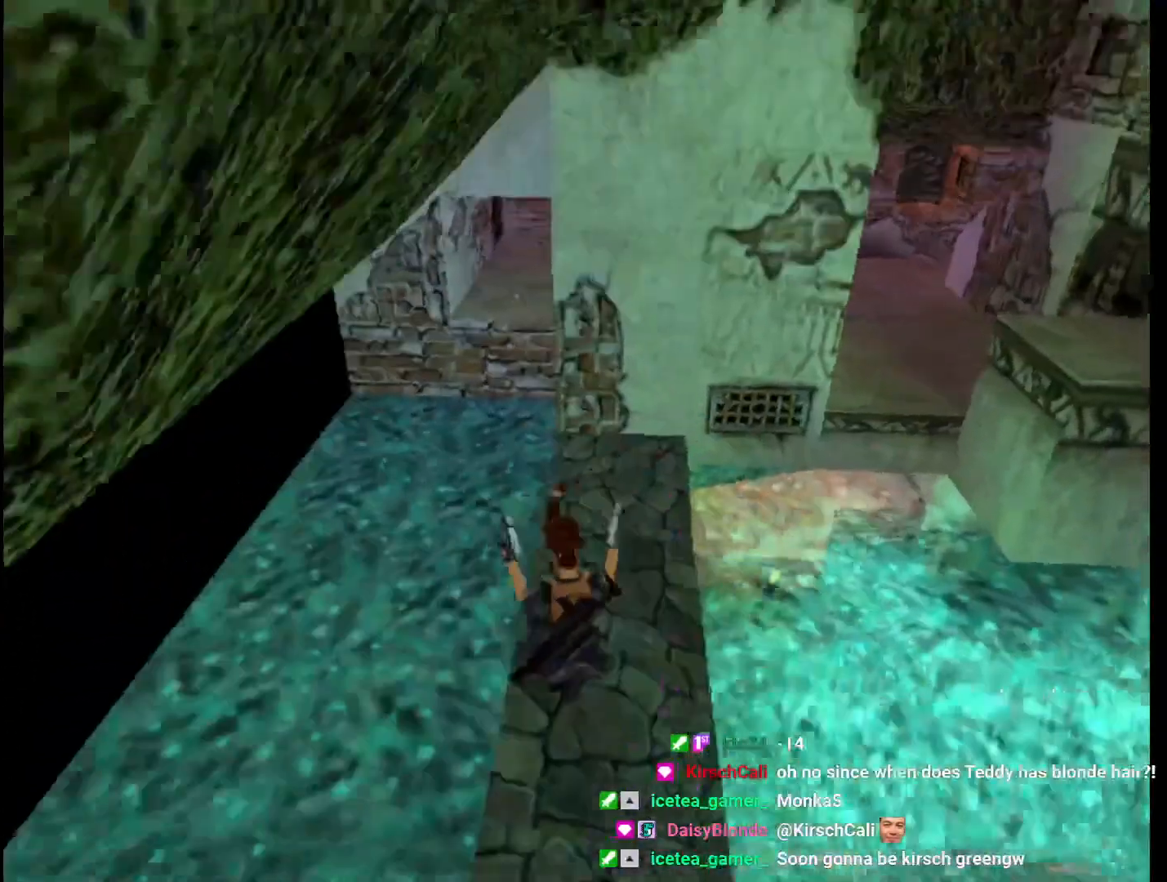
{"keys": ["right", "up"], "events": [[67, "guns", "up"]]}
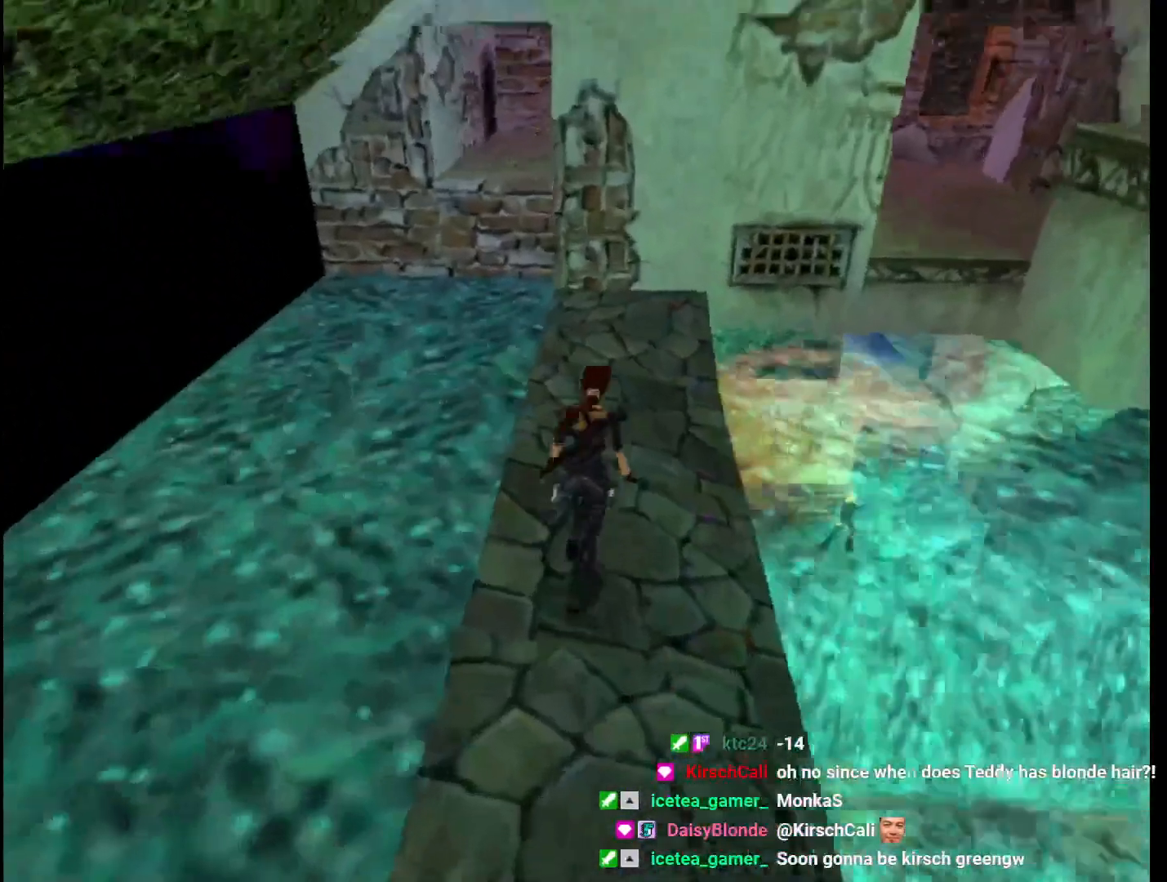
{"keys": ["right", "up"], "events": [[33, "flare", "down"], [100, "right", "up"], [167, "flare", "up"], [200, "flare", "down"], [200, "right", "down"], [267, "flare", "up"]]}
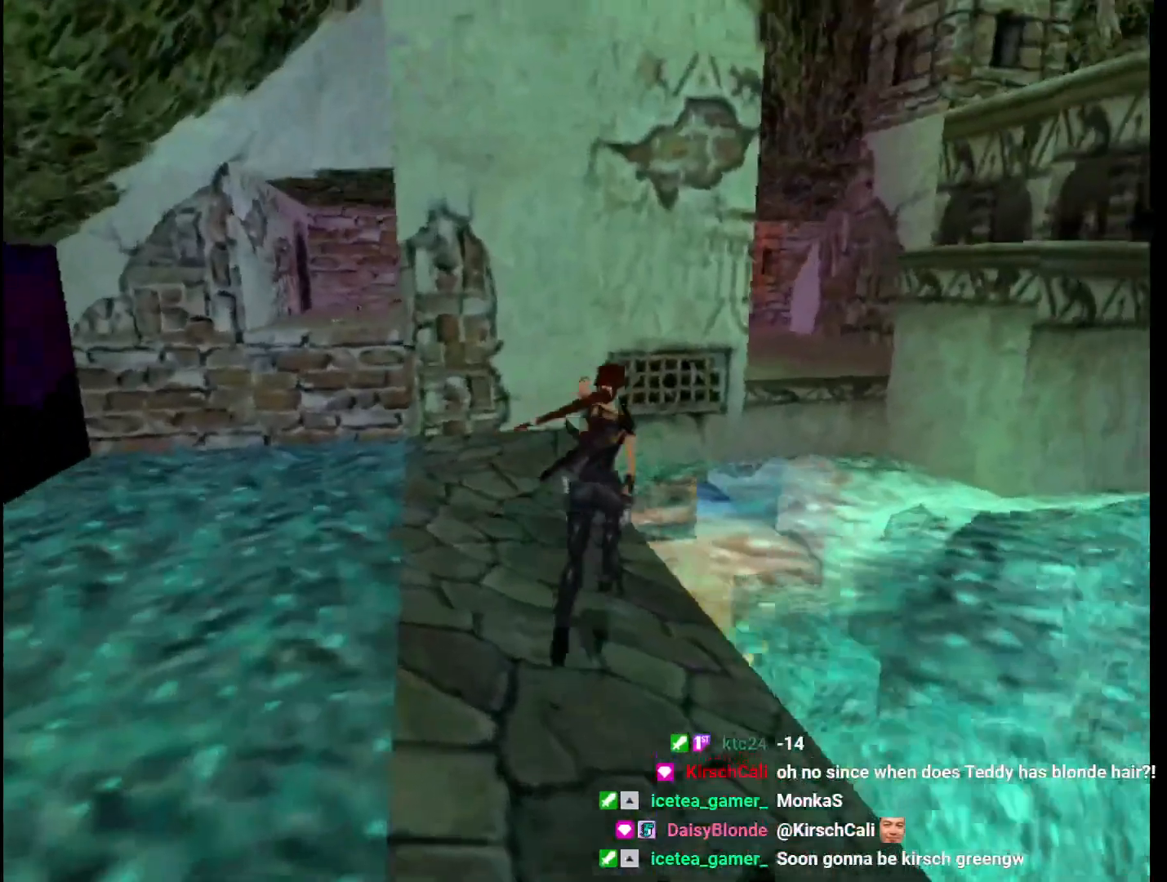
{"keys": ["jump", "up"], "events": [[167, "right", "up"], [300, "jump", "down"]]}